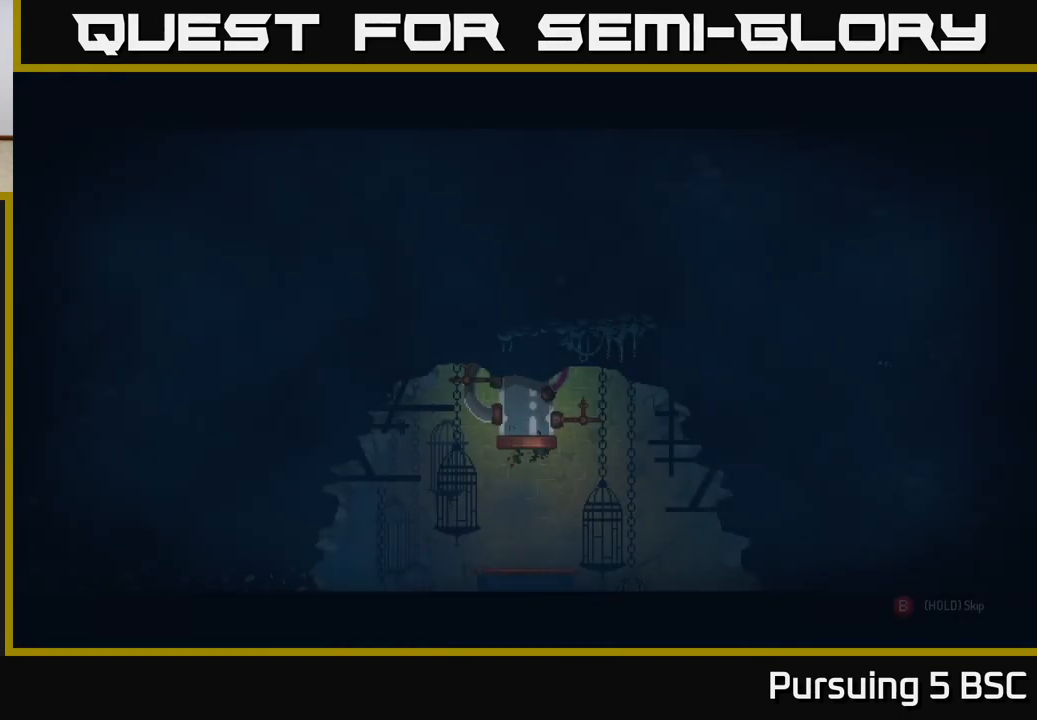
Gameplay with a controller (Xbox layout); each line is a JSON object with the inputs held at the frame after it. "events" lists button and stick changes between this image and that frame as [ms after this image, input, new state], when the widget could be followed in between.
{"buttons": ["B"], "left_stick": "center", "right_stick": "center", "events": [[67, "B", "down"]]}
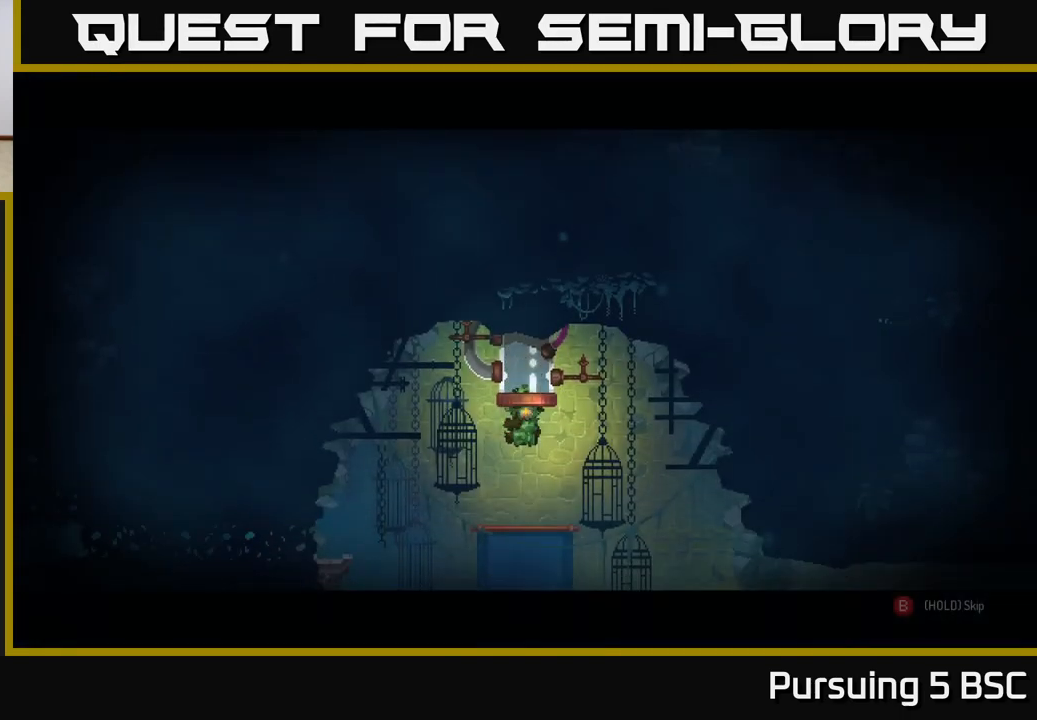
{"buttons": ["B"], "left_stick": "center", "right_stick": "center", "events": []}
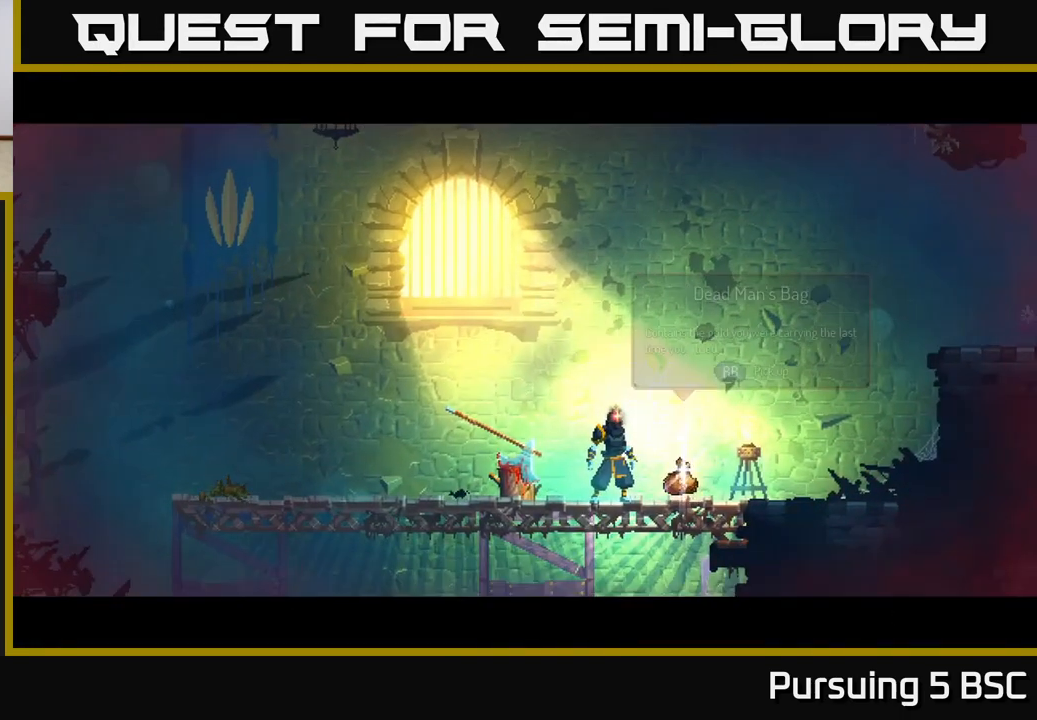
{"buttons": [], "left_stick": "right", "right_stick": "center", "events": [[50, "B", "up"], [67, "left_stick", "right"], [233, "R1", "down"], [317, "R1", "up"]]}
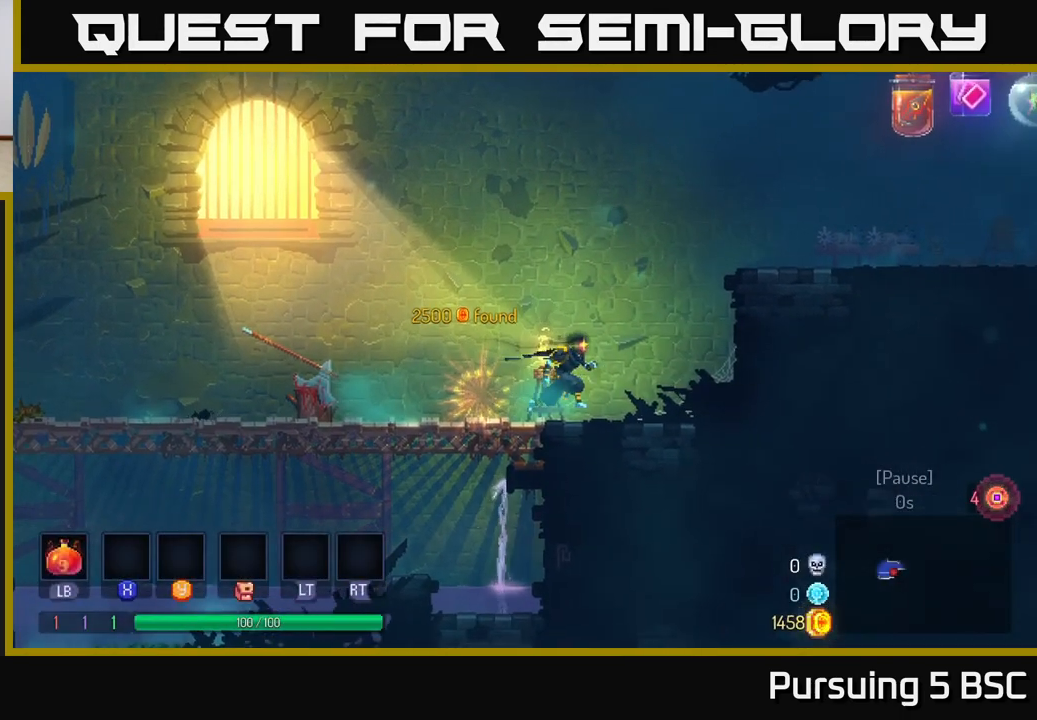
{"buttons": [], "left_stick": "right", "right_stick": "center", "events": [[150, "A", "down"], [200, "A", "up"], [283, "A", "down"], [483, "A", "up"]]}
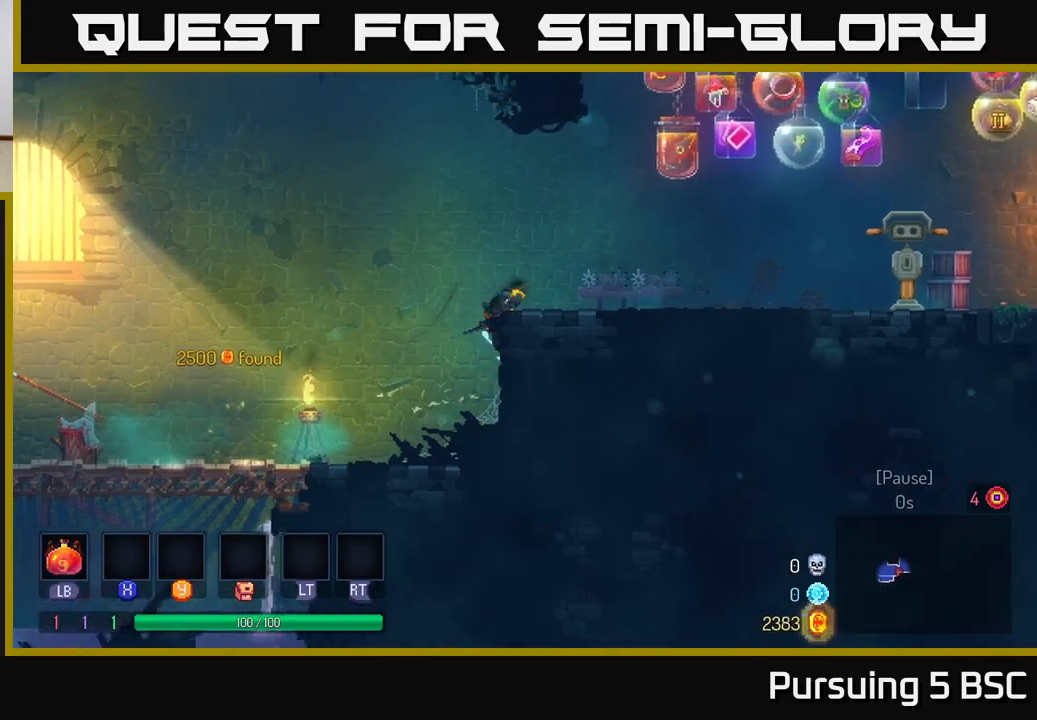
{"buttons": [], "left_stick": "right", "right_stick": "center", "events": [[200, "B", "down"], [350, "B", "up"]]}
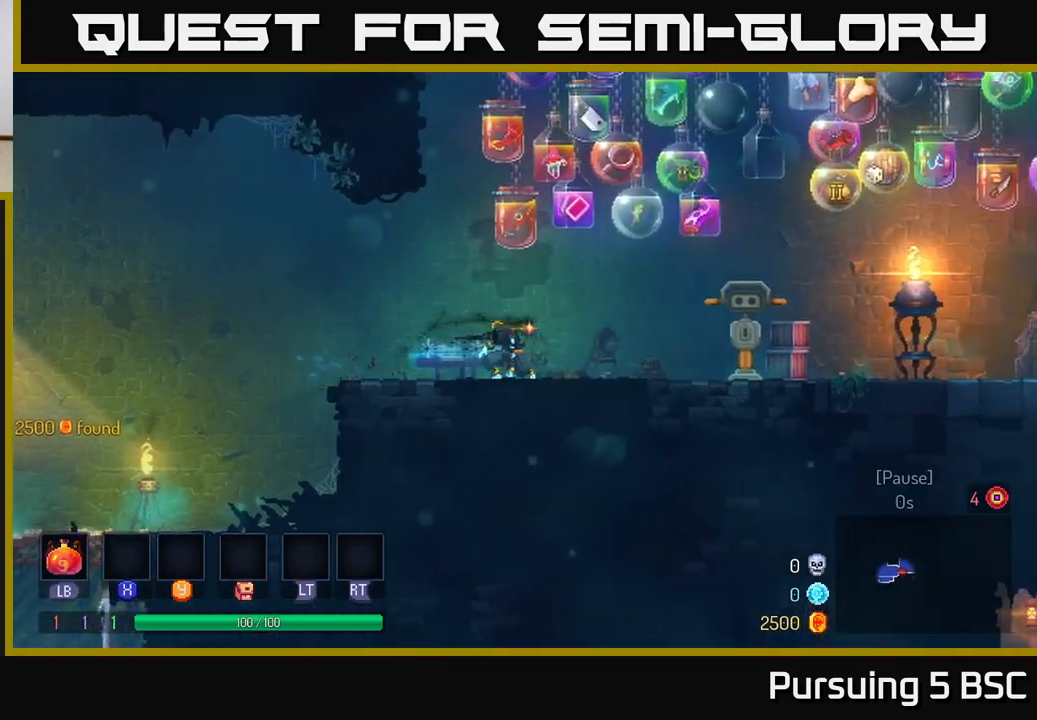
{"buttons": [], "left_stick": "right", "right_stick": "center", "events": [[133, "A", "down"], [333, "A", "up"]]}
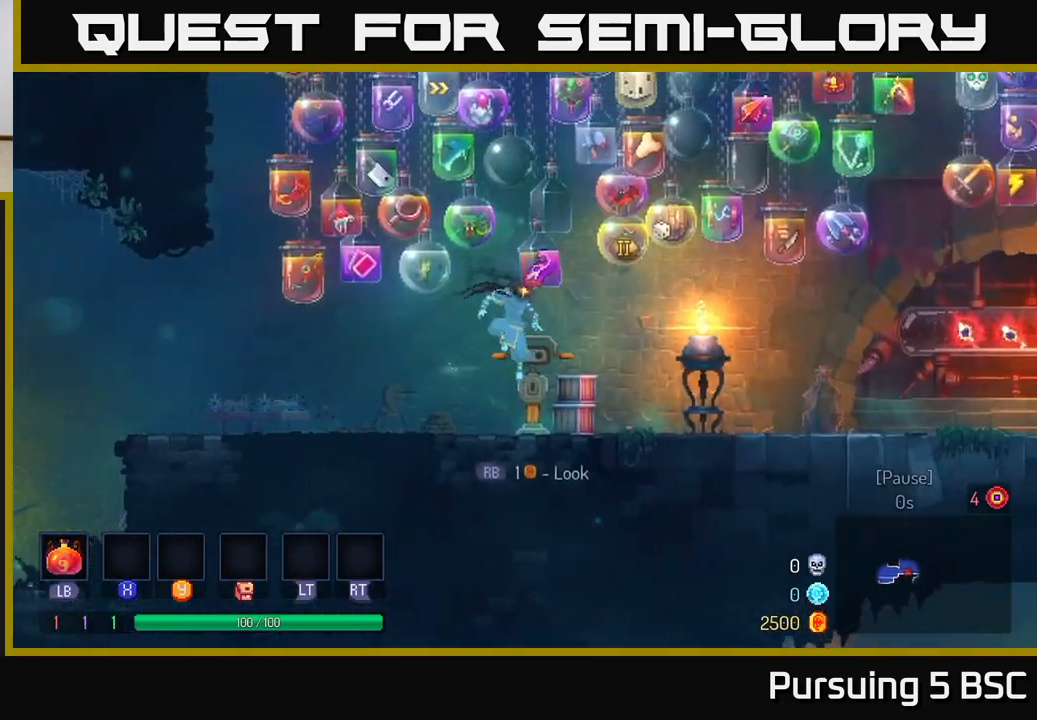
{"buttons": [], "left_stick": "right", "right_stick": "center", "events": [[183, "B", "down"], [367, "B", "up"]]}
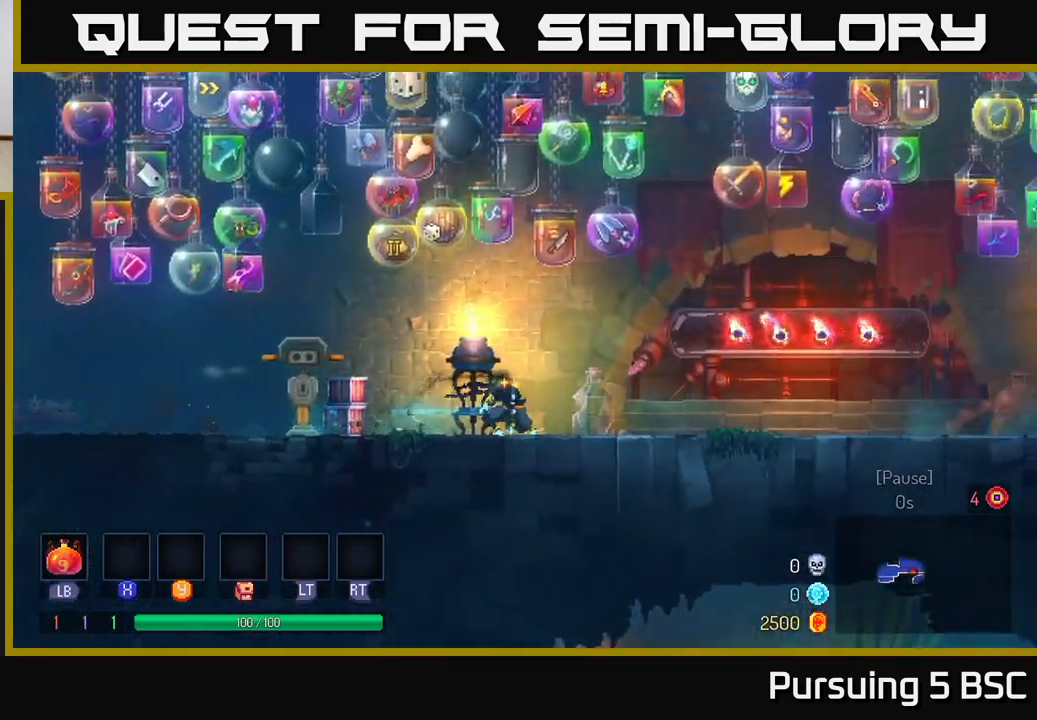
{"buttons": [], "left_stick": "right", "right_stick": "center", "events": [[83, "A", "down"], [233, "A", "up"]]}
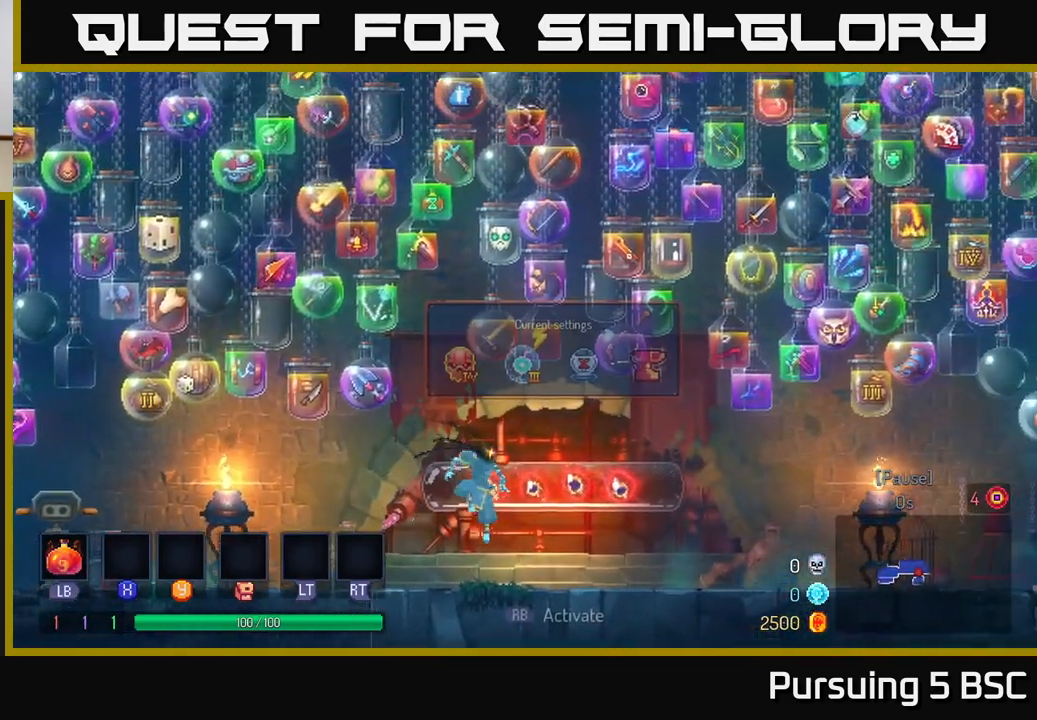
{"buttons": [], "left_stick": "right", "right_stick": "center", "events": [[133, "B", "down"], [283, "B", "up"]]}
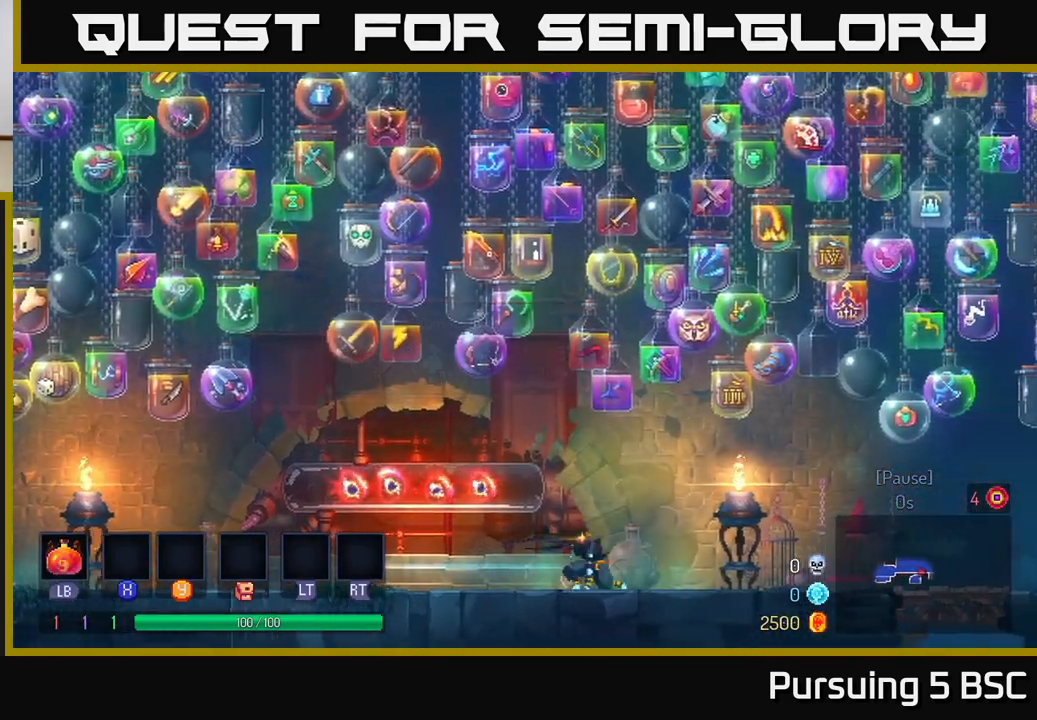
{"buttons": [], "left_stick": "right", "right_stick": "center", "events": [[100, "A", "down"], [233, "A", "up"]]}
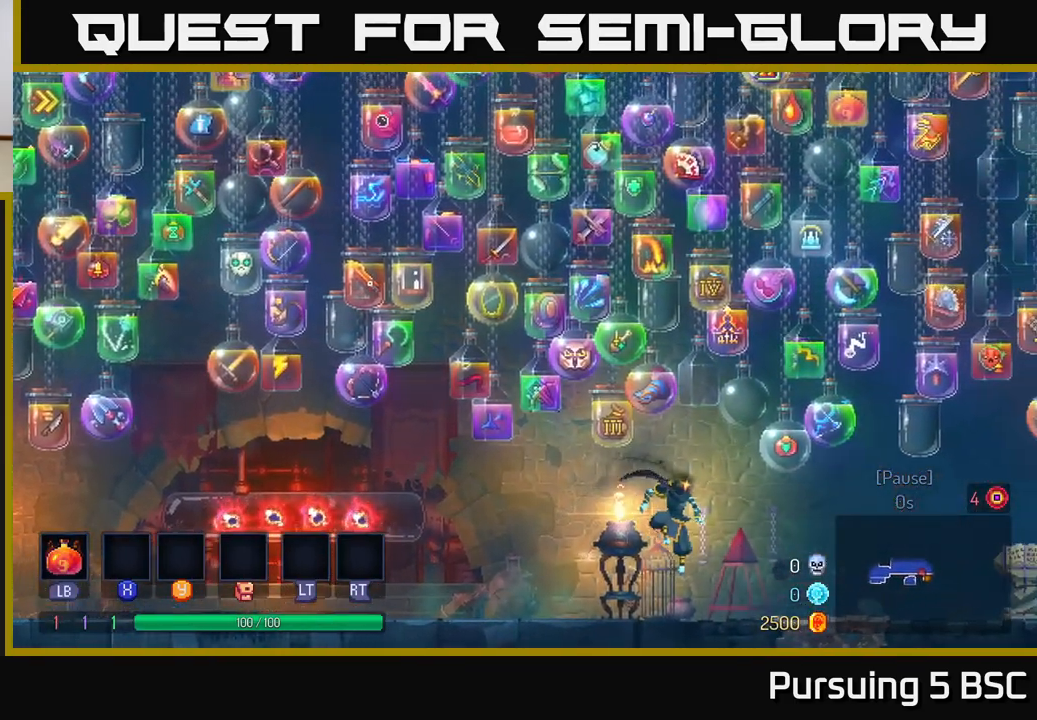
{"buttons": [], "left_stick": "right", "right_stick": "center", "events": [[50, "B", "down"], [267, "B", "up"]]}
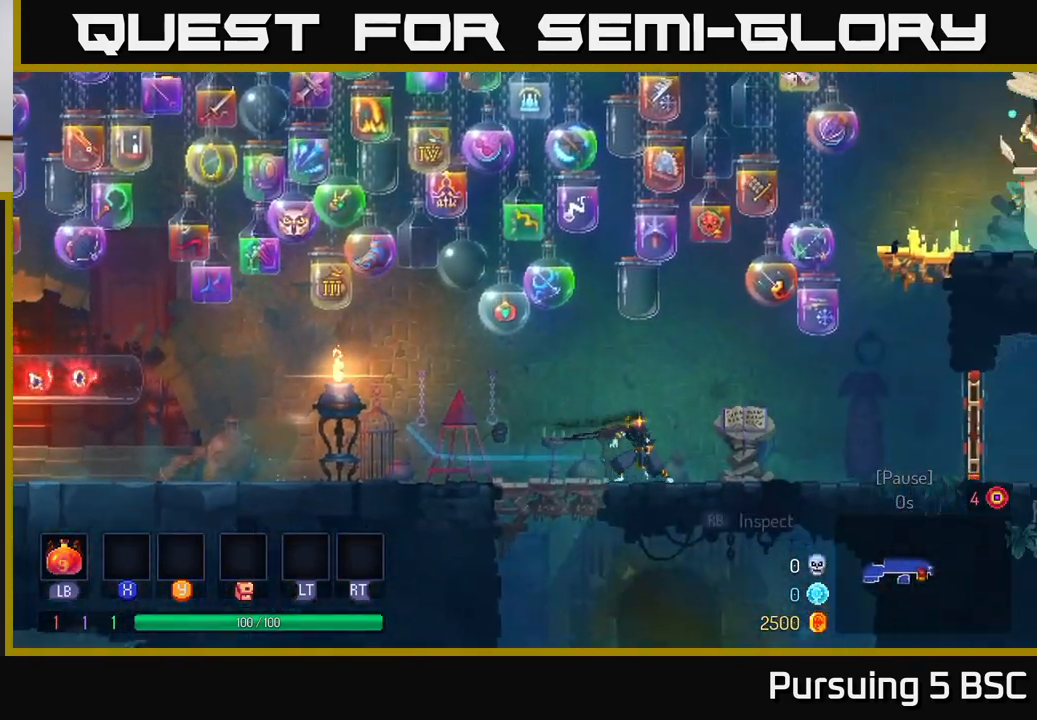
{"buttons": [], "left_stick": "right", "right_stick": "center", "events": []}
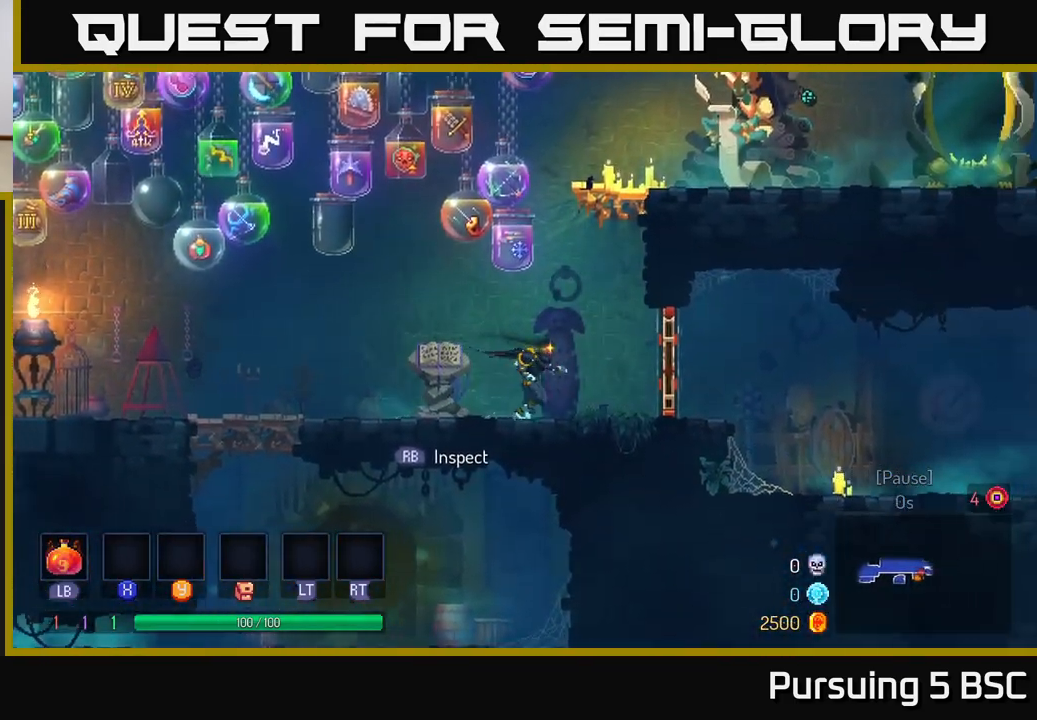
{"buttons": [], "left_stick": "right", "right_stick": "center", "events": [[67, "B", "down"], [267, "B", "up"]]}
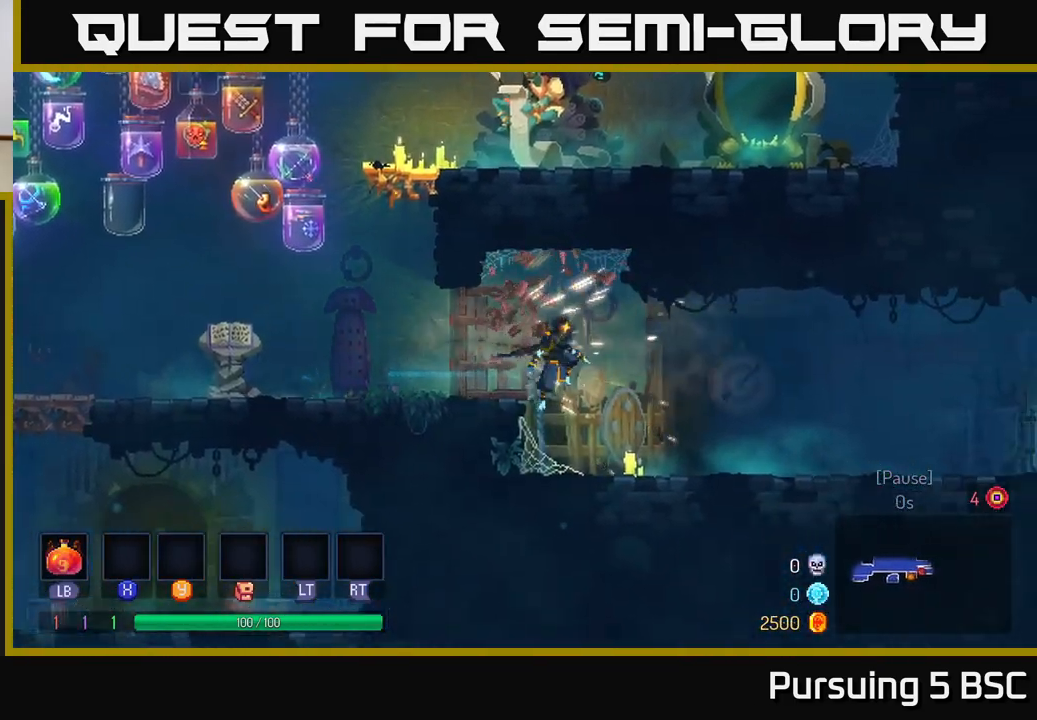
{"buttons": [], "left_stick": "right", "right_stick": "center", "events": []}
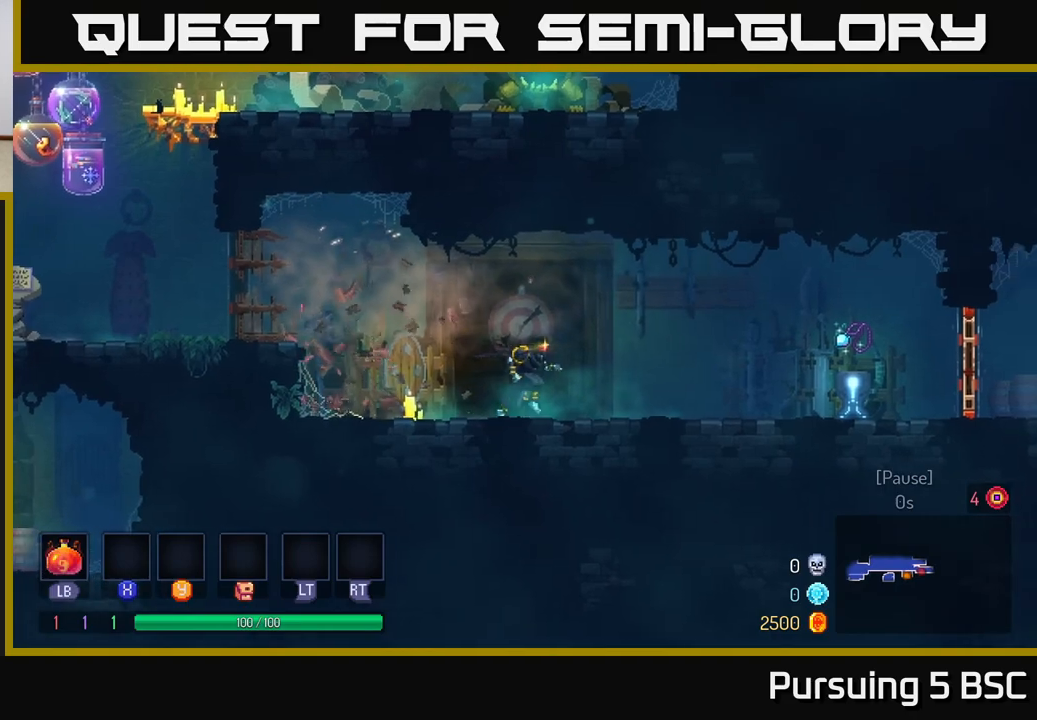
{"buttons": [], "left_stick": "right", "right_stick": "center", "events": []}
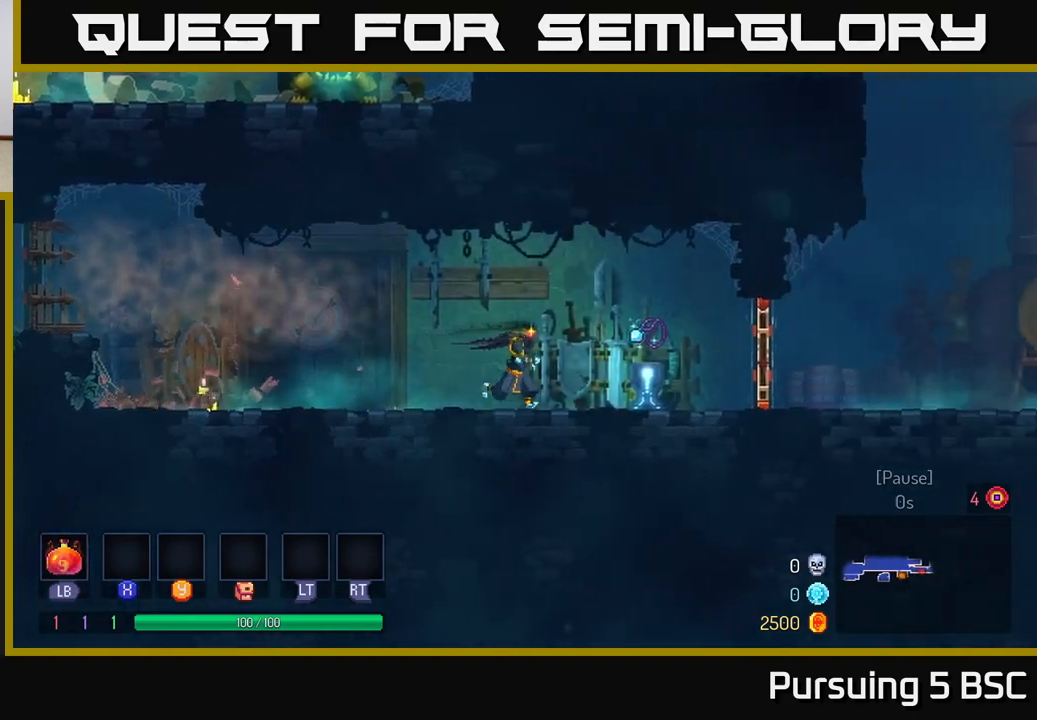
{"buttons": [], "left_stick": "center", "right_stick": "center", "events": [[183, "R1", "down"], [183, "left_stick", "center"], [233, "R1", "up"]]}
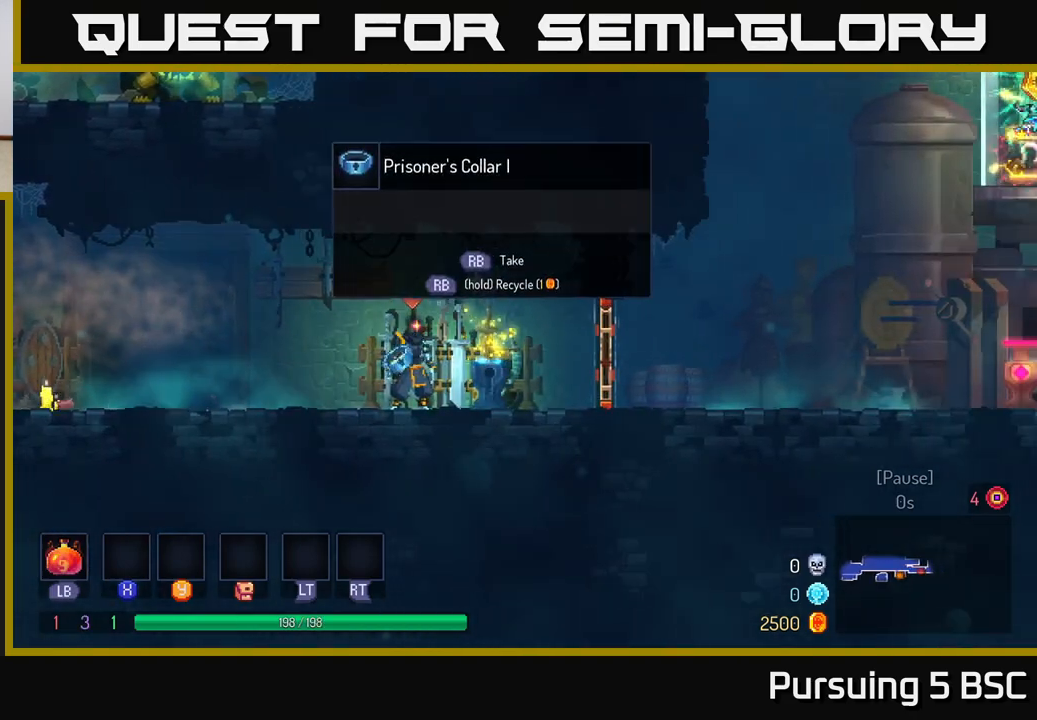
{"buttons": [], "left_stick": "right", "right_stick": "center", "events": [[267, "left_stick", "right"]]}
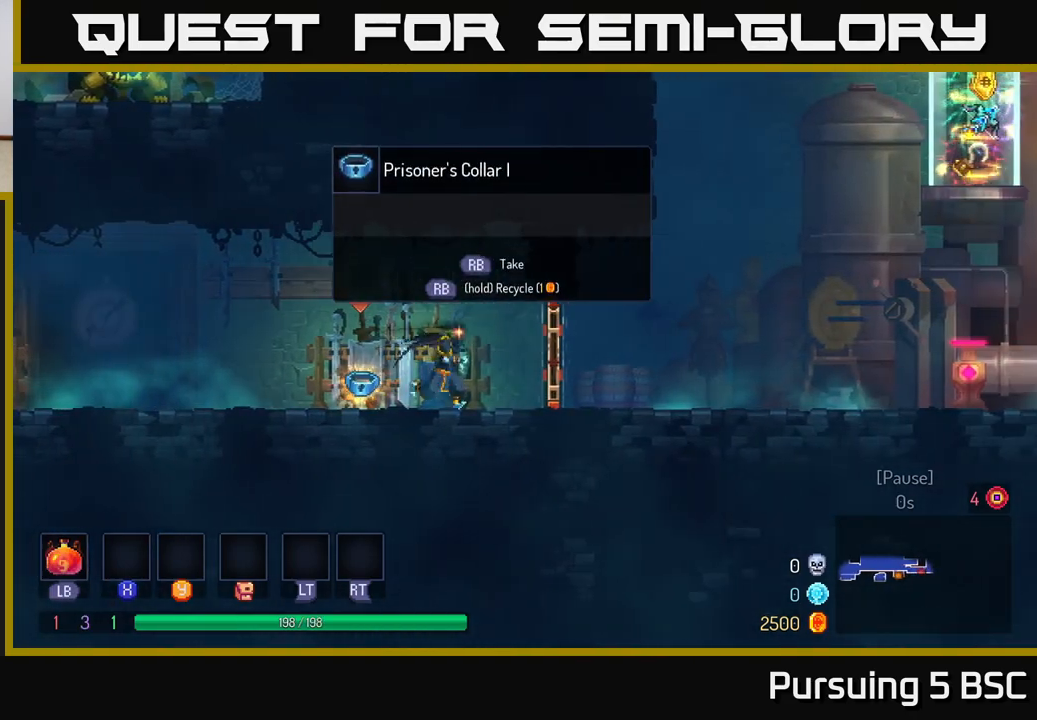
{"buttons": [], "left_stick": "right", "right_stick": "center", "events": [[250, "R1", "down"], [317, "R1", "up"], [383, "B", "down"], [500, "B", "up"]]}
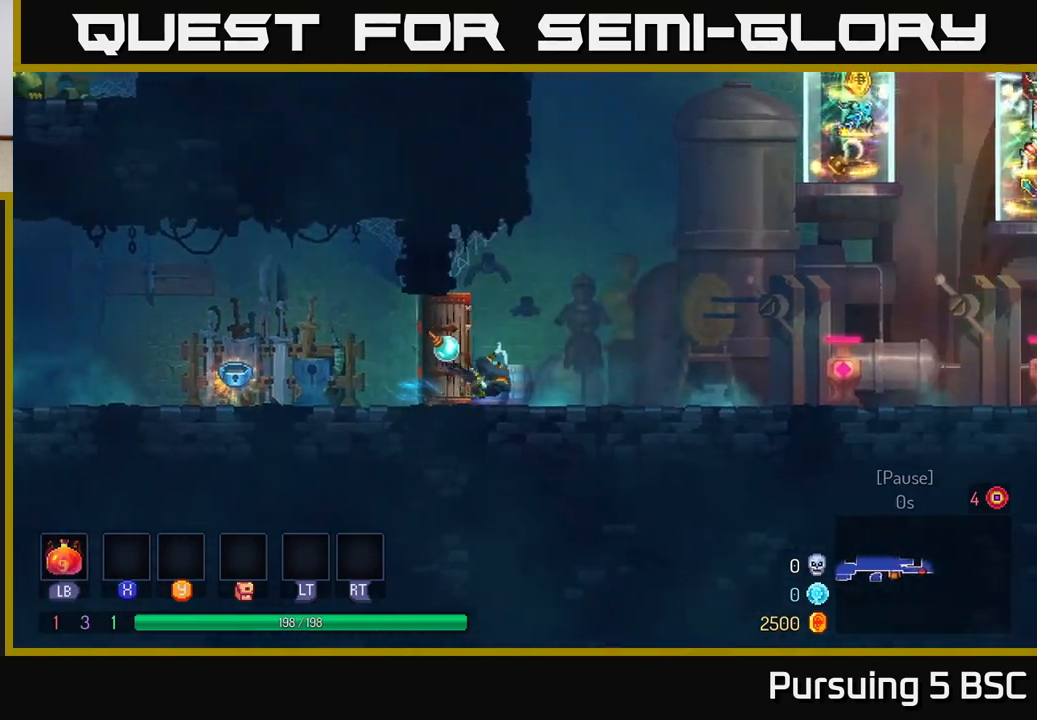
{"buttons": [], "left_stick": "right", "right_stick": "up", "events": [[233, "right_stick", "up"]]}
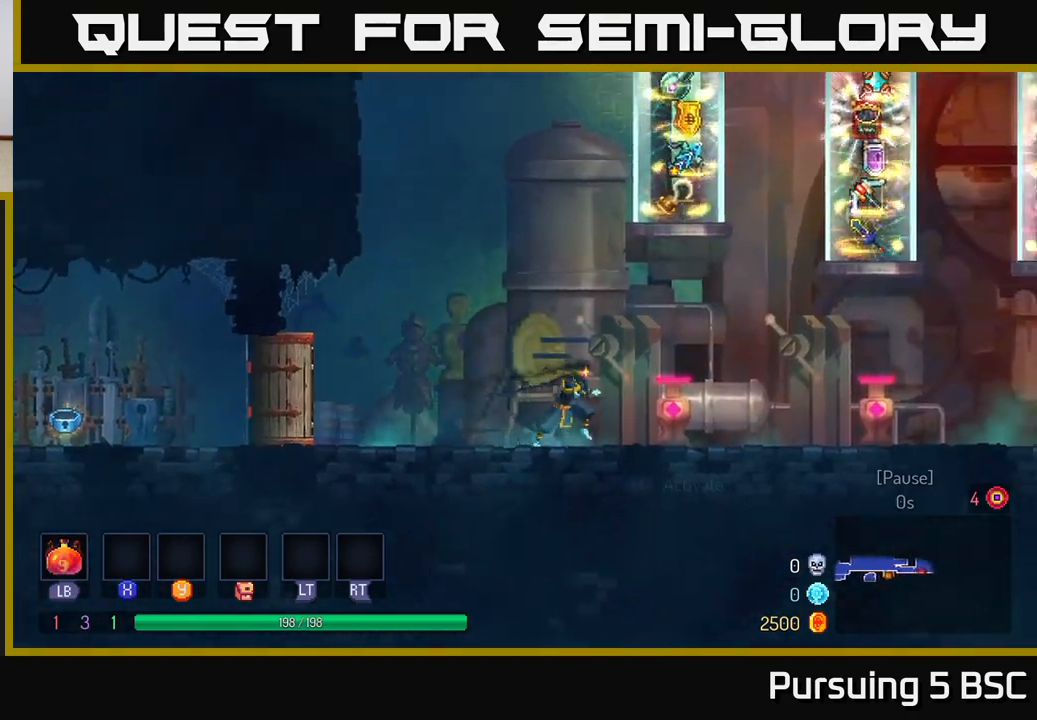
{"buttons": [], "left_stick": "center", "right_stick": "center", "events": [[50, "right_stick", "up-right"], [283, "left_stick", "center"], [400, "right_stick", "center"]]}
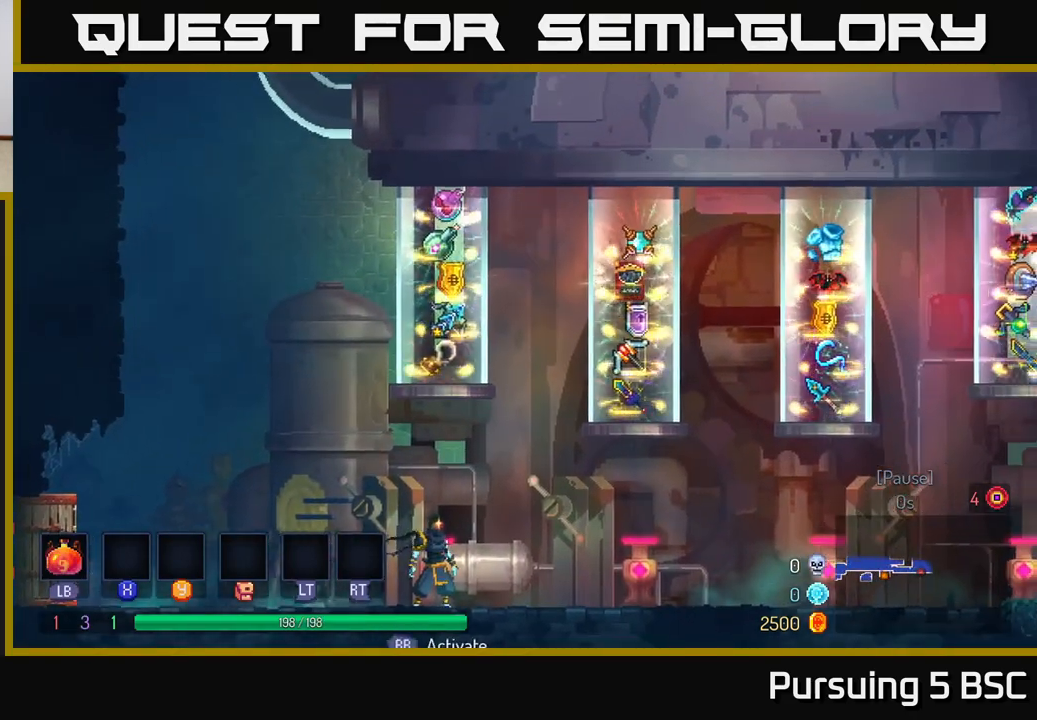
{"buttons": [], "left_stick": "center", "right_stick": "center", "events": []}
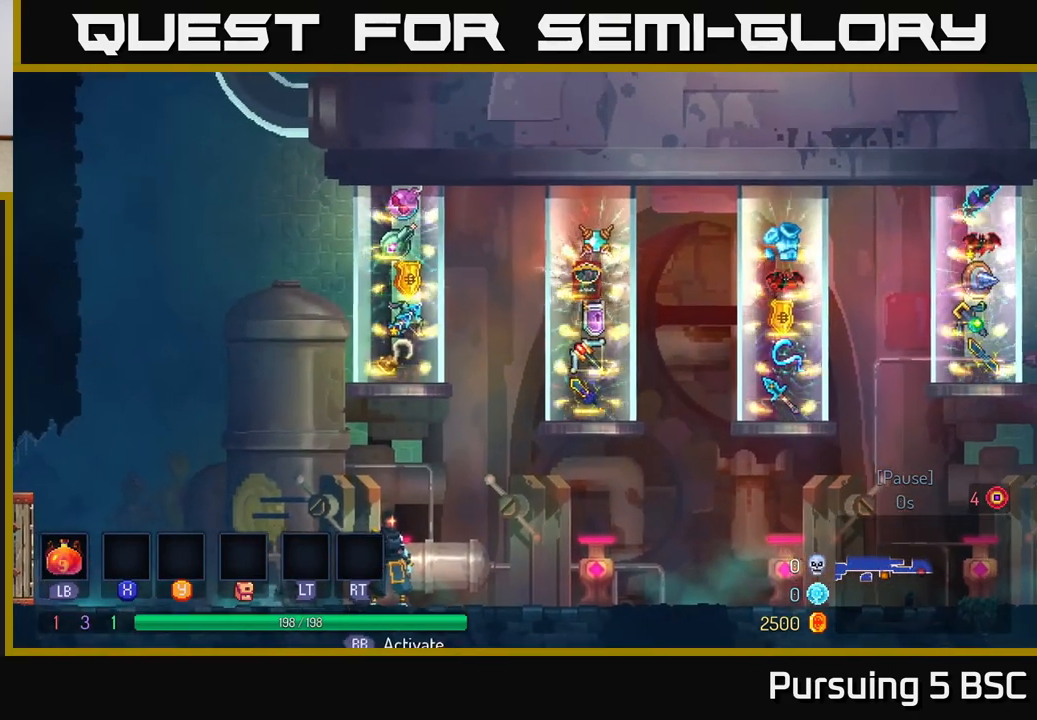
{"buttons": [], "left_stick": "right", "right_stick": "center", "events": [[100, "left_stick", "right"]]}
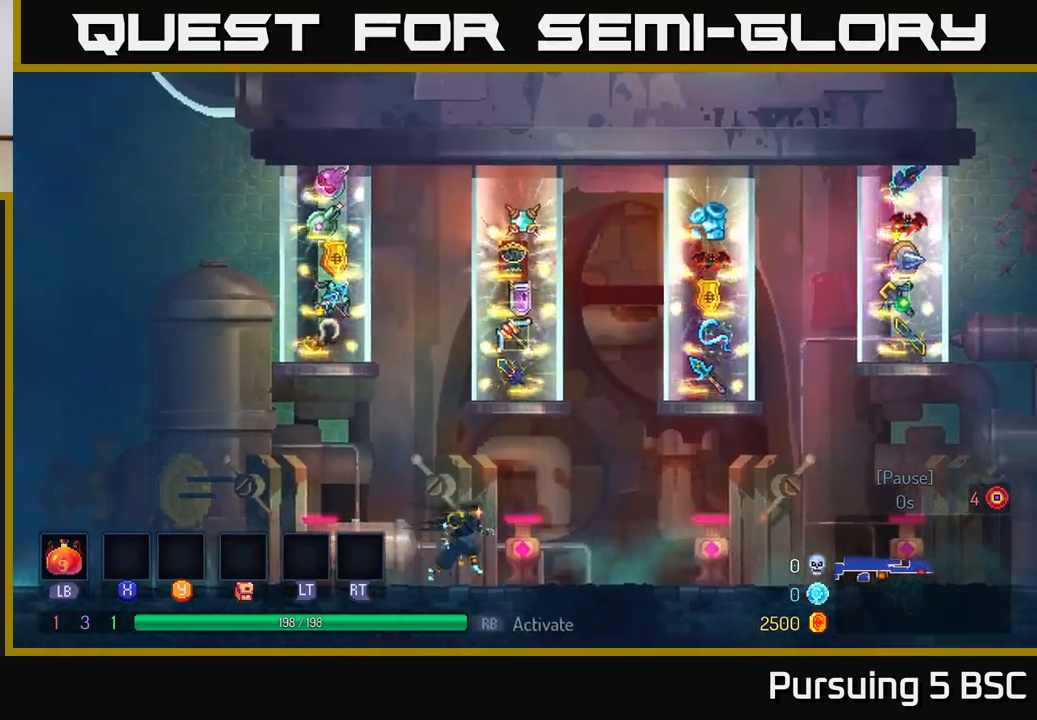
{"buttons": [], "left_stick": "center", "right_stick": "center", "events": [[83, "left_stick", "center"]]}
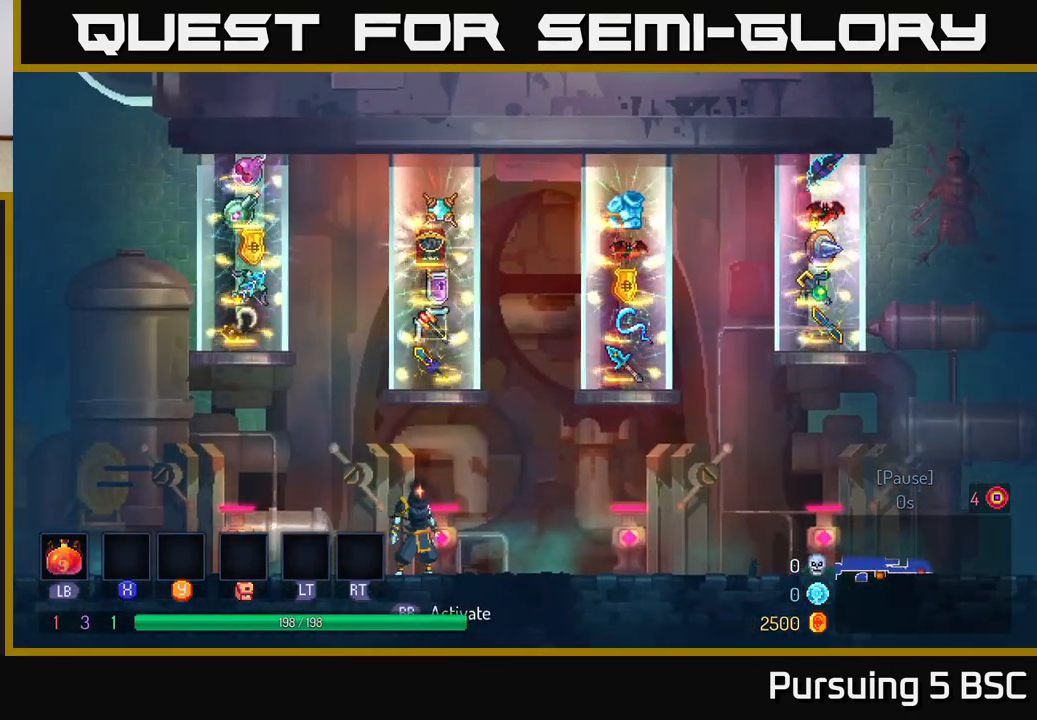
{"buttons": [], "left_stick": "center", "right_stick": "center", "events": []}
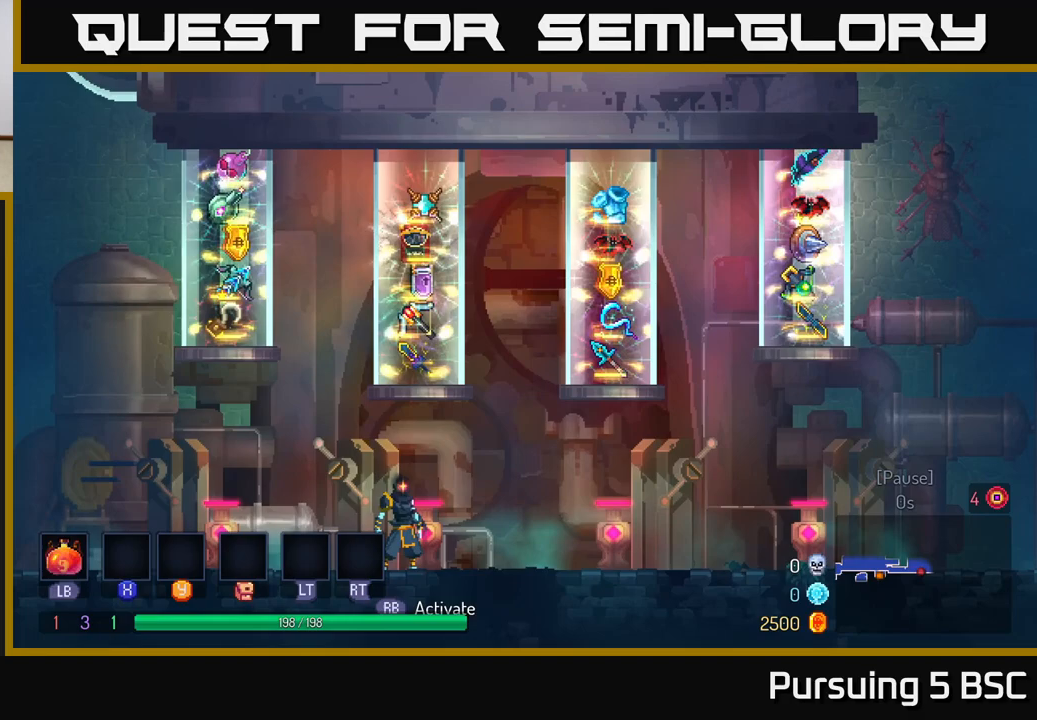
{"buttons": [], "left_stick": "center", "right_stick": "center", "events": []}
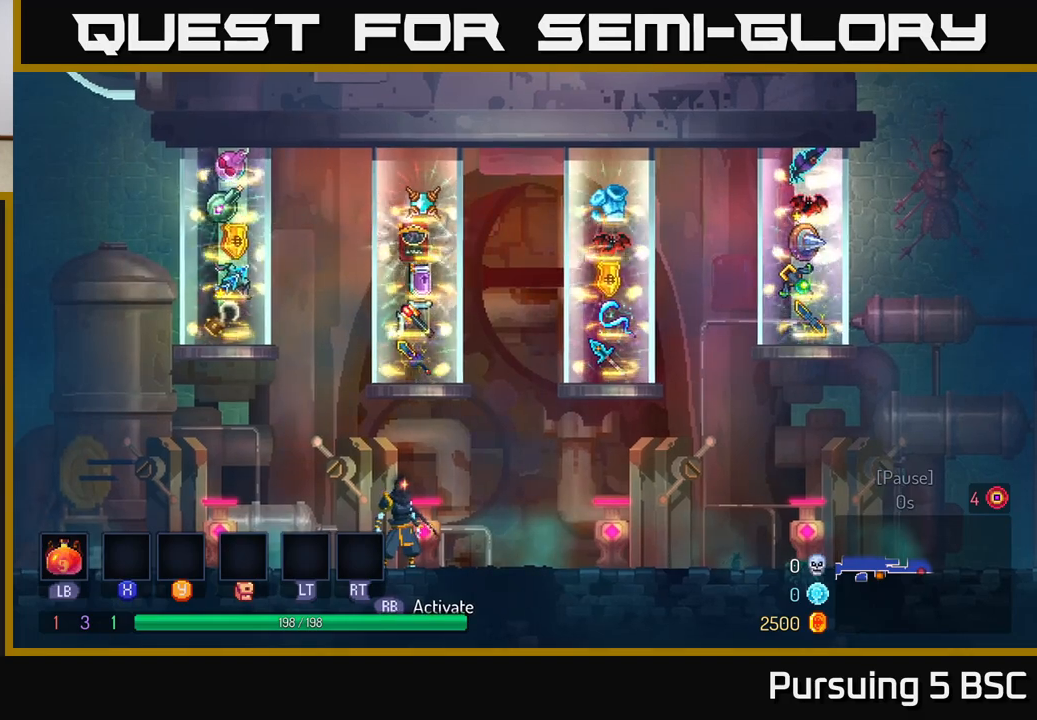
{"buttons": [], "left_stick": "right", "right_stick": "center", "events": [[483, "left_stick", "right"]]}
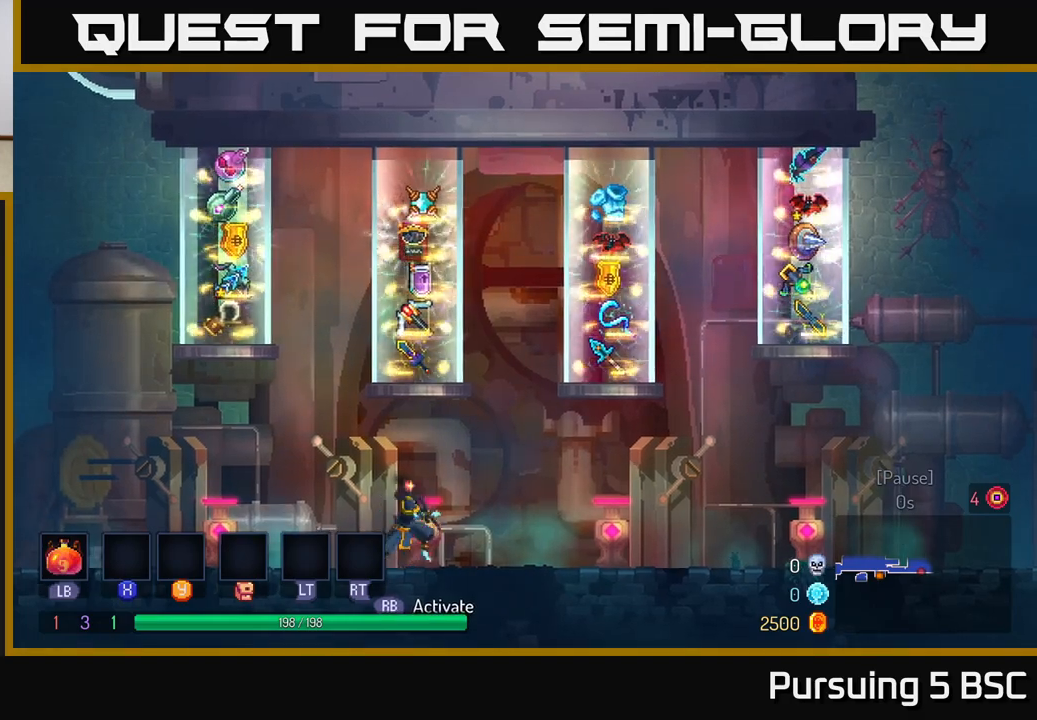
{"buttons": [], "left_stick": "center", "right_stick": "center", "events": [[267, "left_stick", "center"]]}
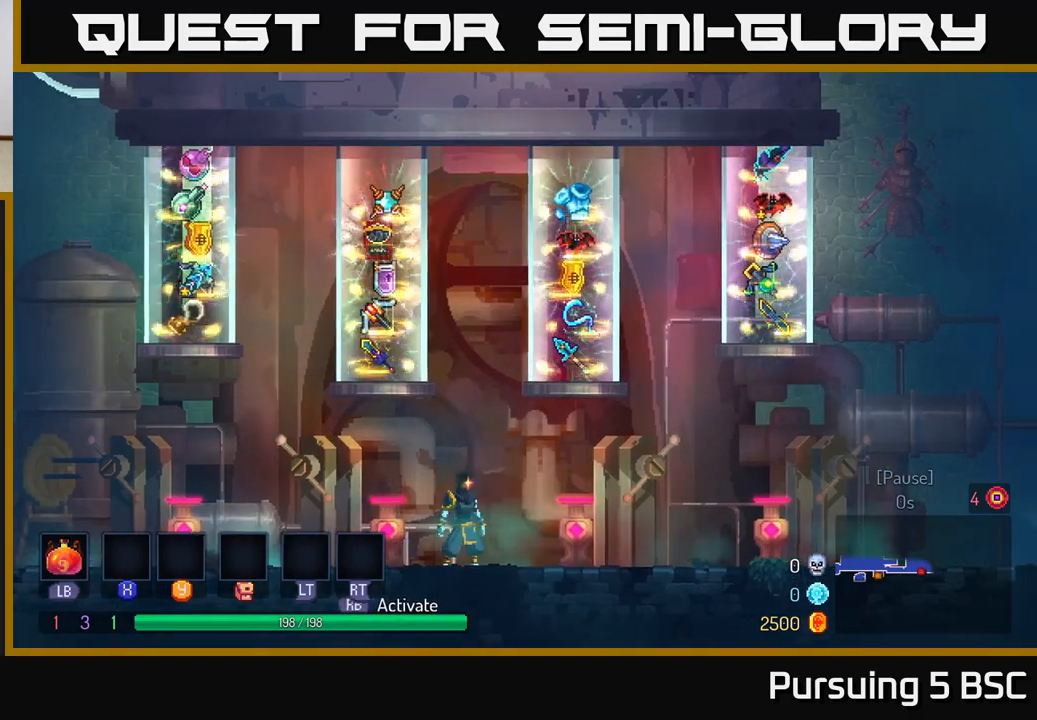
{"buttons": [], "left_stick": "left", "right_stick": "center", "events": [[167, "left_stick", "left"]]}
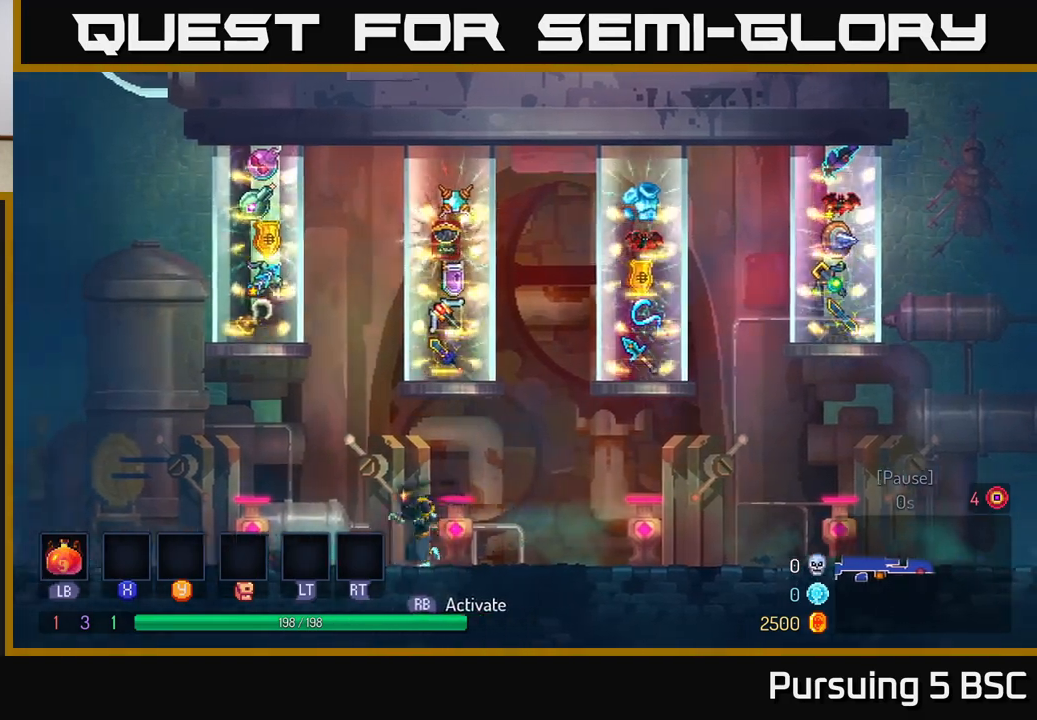
{"buttons": [], "left_stick": "right", "right_stick": "center", "events": [[50, "left_stick", "center"], [350, "left_stick", "right"]]}
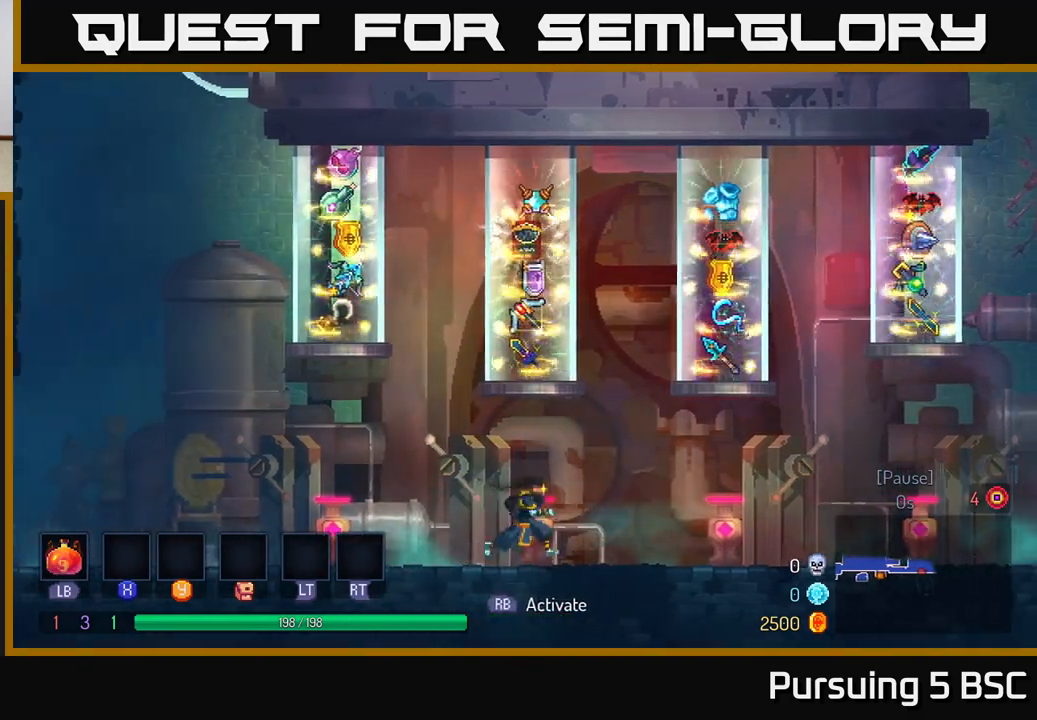
{"buttons": [], "left_stick": "center", "right_stick": "center", "events": [[333, "left_stick", "center"]]}
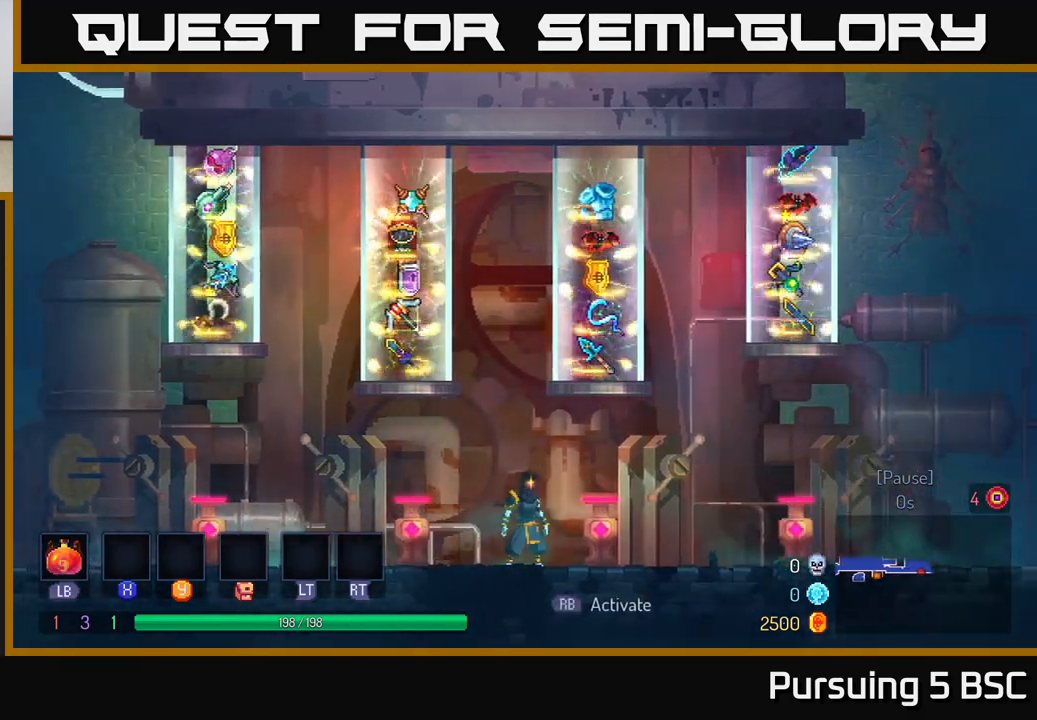
{"buttons": [], "left_stick": "center", "right_stick": "center", "events": []}